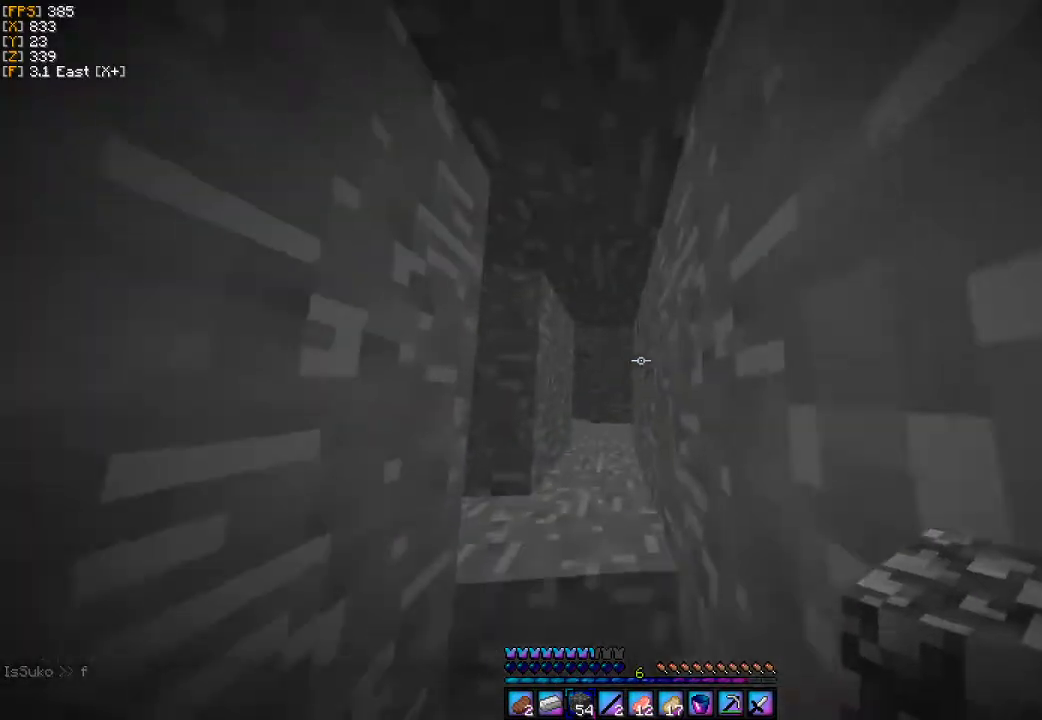
Gameplay with keyboard and mouse; each line is a JSON object with the keys and mouse buttons held at the frame after it. "events" lists presses ("down") and releases ("up") of "a", "d", "s", "w", "mouse_left" and "mouse_right" between this image and that frame as [ms after this image, input, new state], when the widget could be followed in between. "mouse_left", "mouse_right" = the "left", "right" buttons of the "mouse" list. No other keys are recorded. Fast repeated clicks can show as one long hold. Mouse movement is not recorded.
{"keys": ["d", "w"], "mouse": [], "events": [[500, "d", "down"]]}
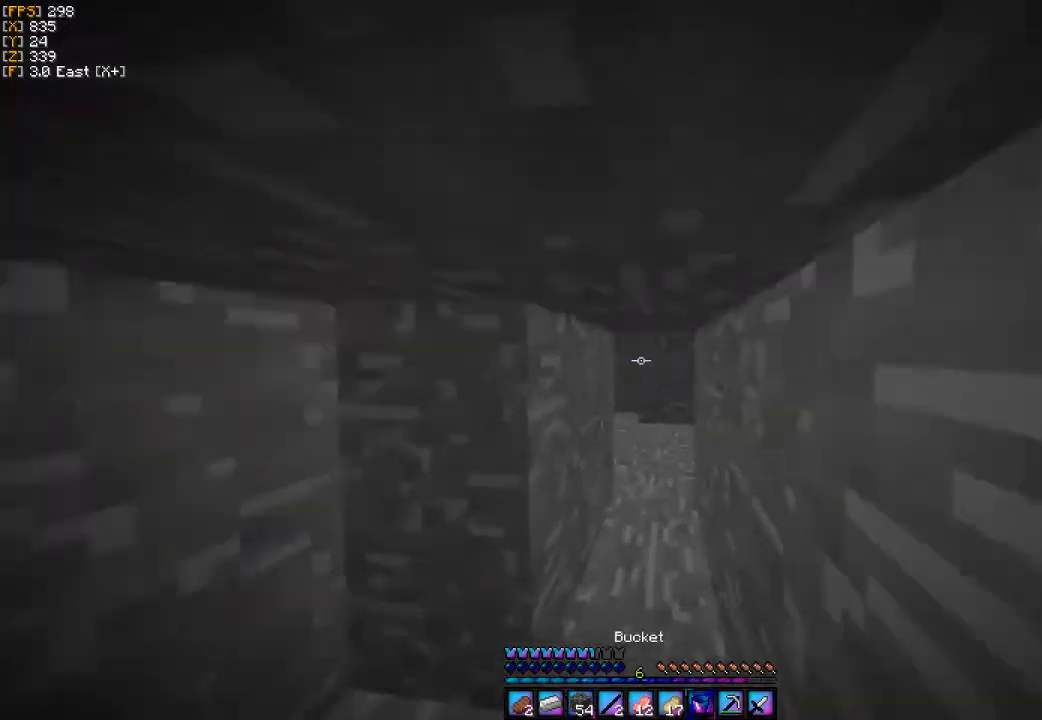
{"keys": ["w"], "mouse": [], "events": [[67, "d", "up"]]}
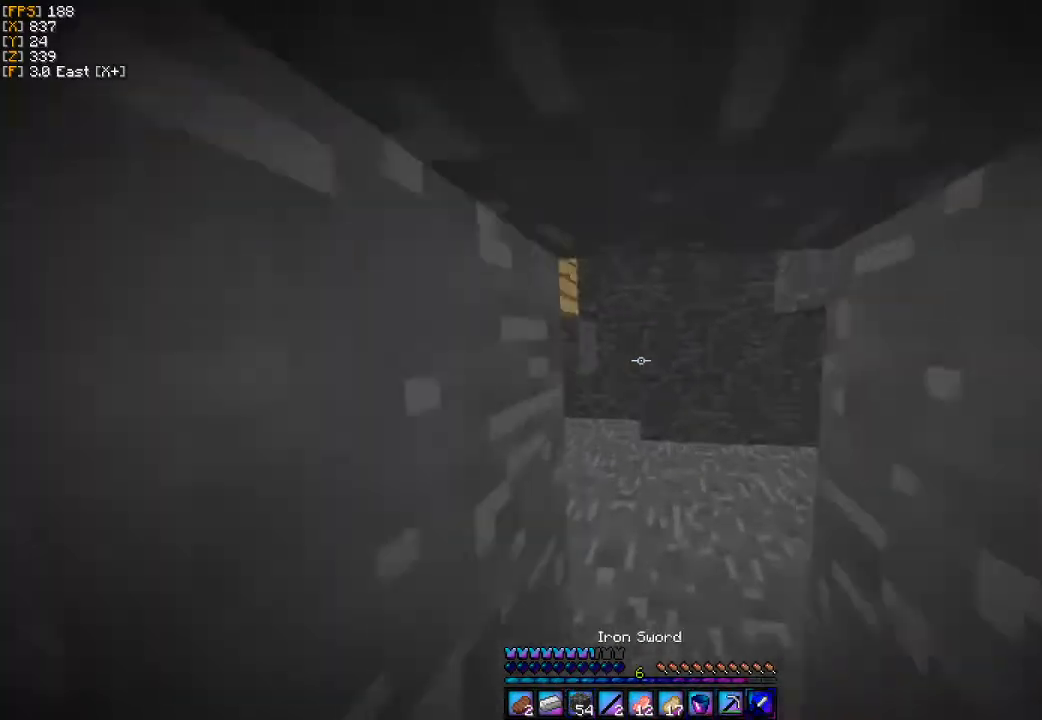
{"keys": ["w"], "mouse": [], "events": []}
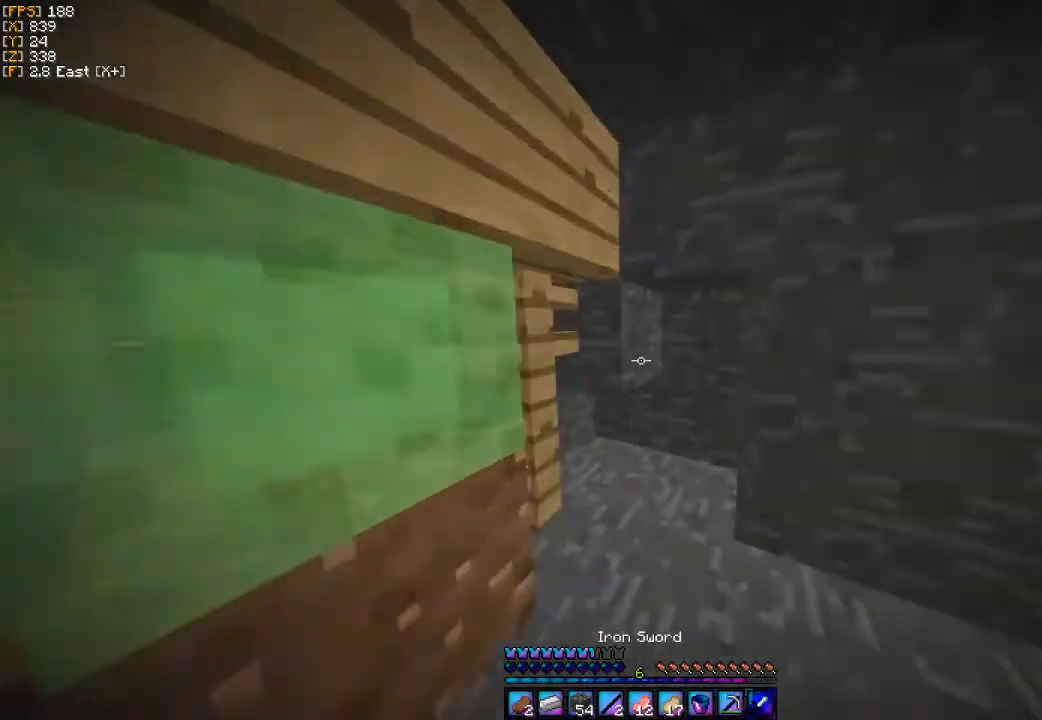
{"keys": [], "mouse": [], "events": [[300, "w", "up"]]}
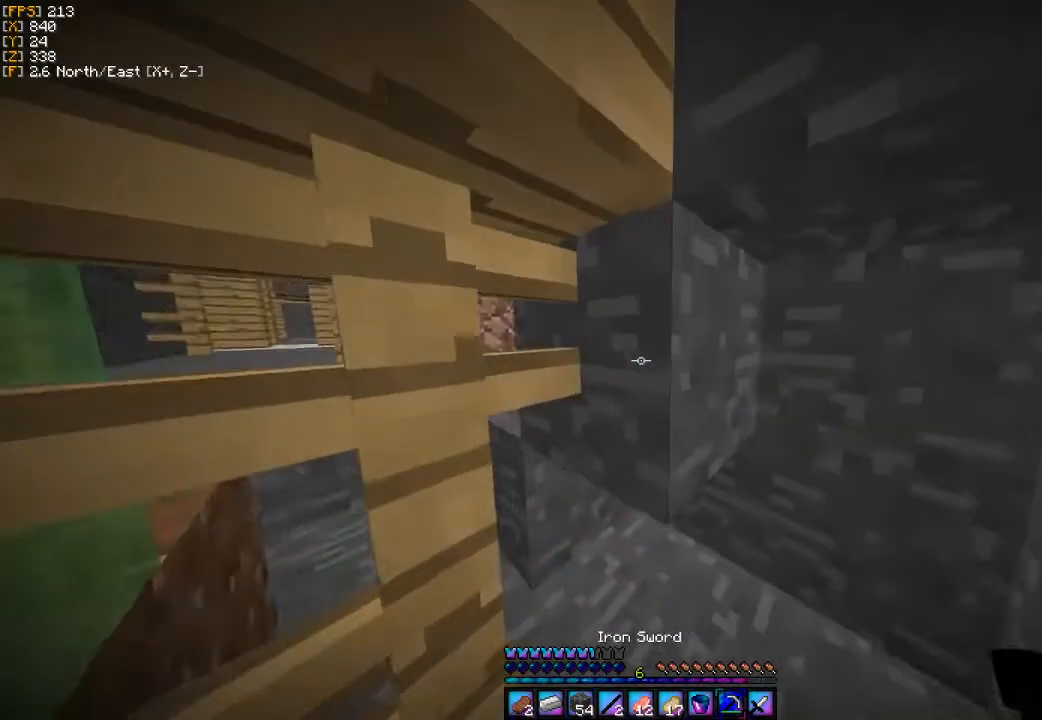
{"keys": ["d"], "mouse": ["left"], "events": [[167, "mouse_left", "down"], [433, "d", "down"]]}
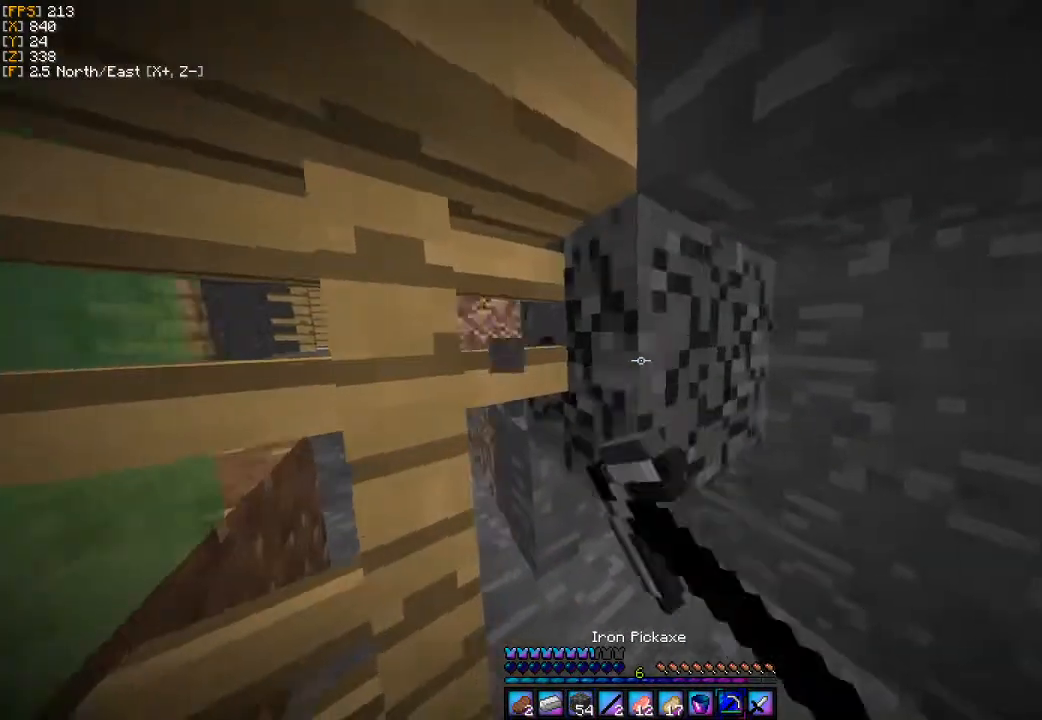
{"keys": [], "mouse": ["left"], "events": [[33, "d", "up"], [300, "w", "down"], [433, "w", "up"]]}
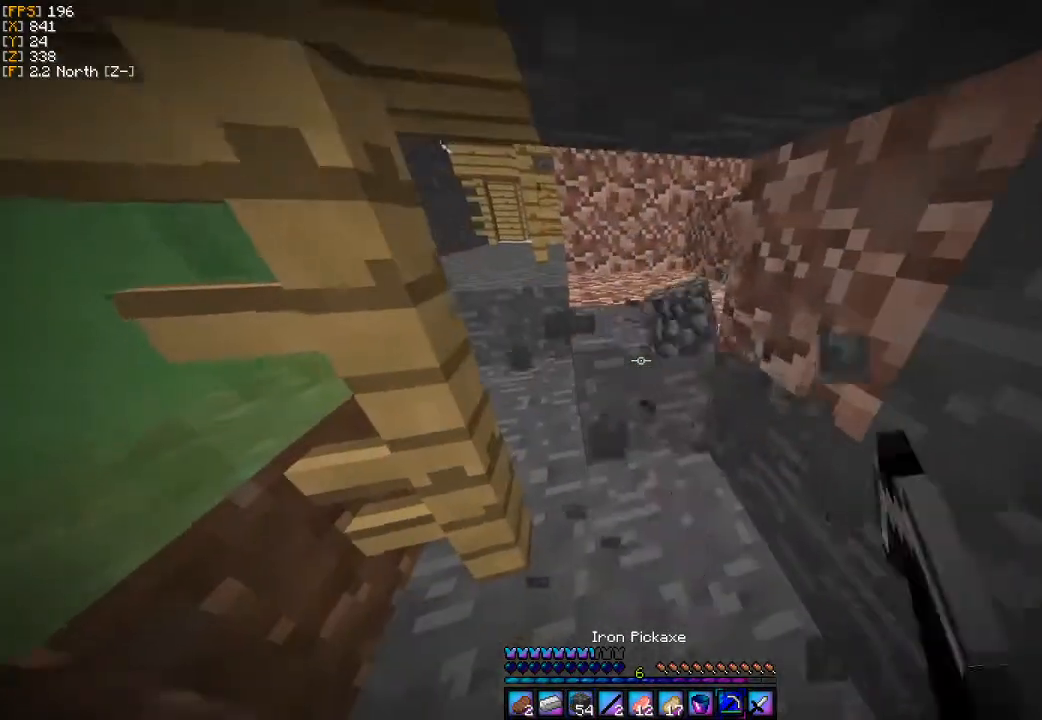
{"keys": ["w"], "mouse": ["left"], "events": [[400, "w", "down"]]}
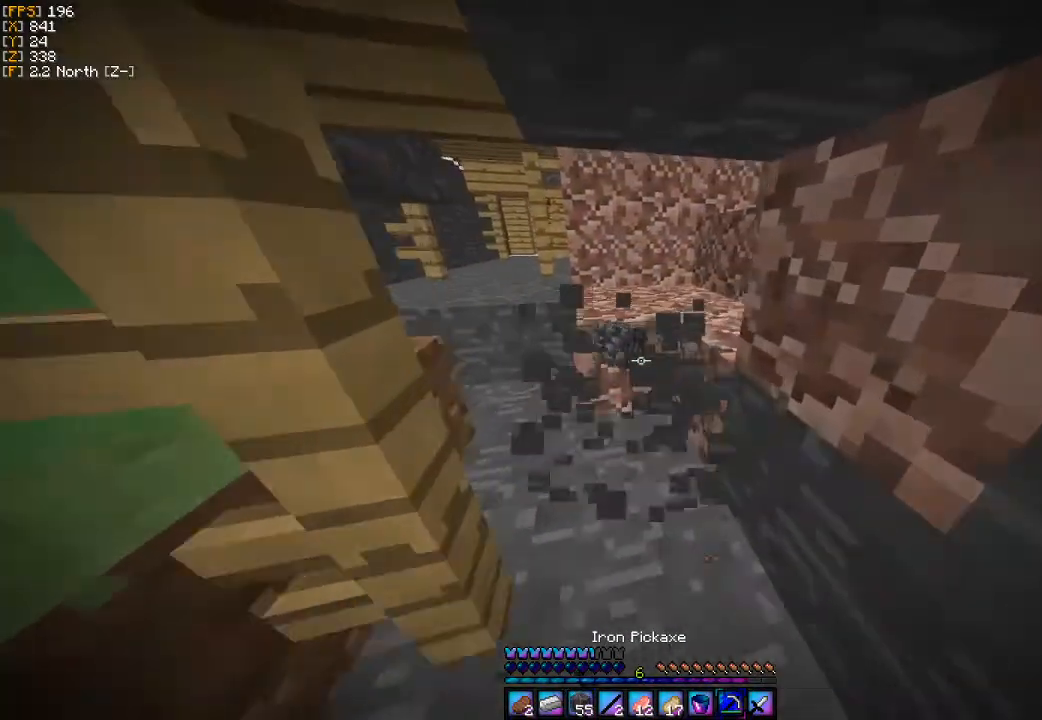
{"keys": ["a"], "mouse": [], "events": [[67, "mouse_left", "up"], [133, "a", "down"], [267, "w", "up"]]}
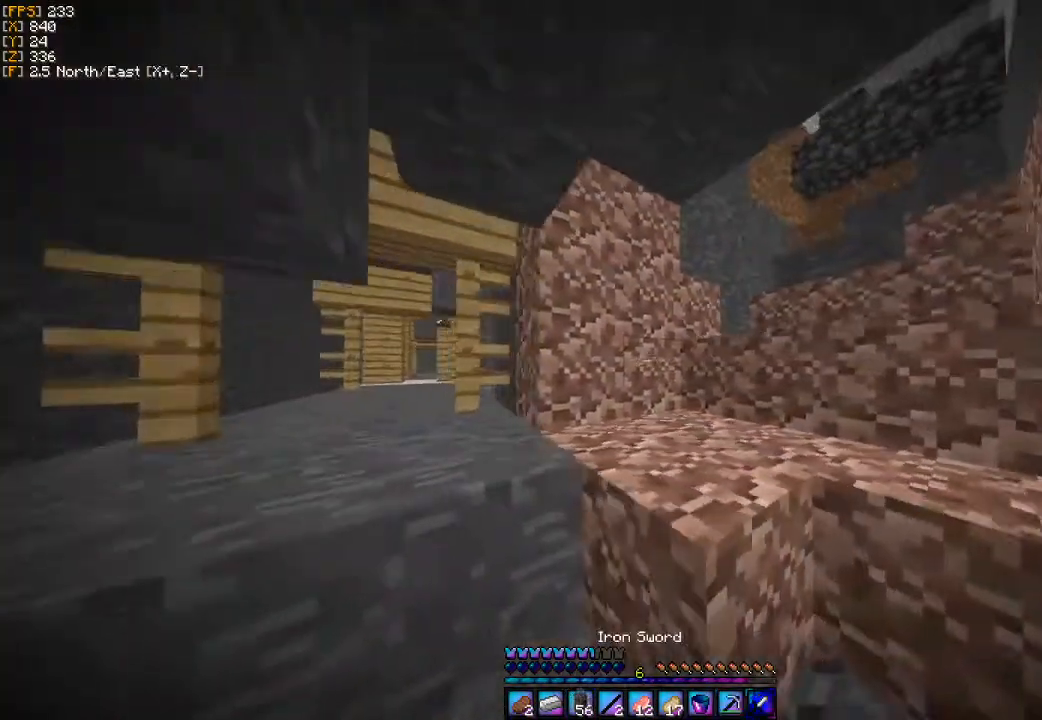
{"keys": [], "mouse": [], "events": [[133, "w", "down"], [200, "a", "up"], [333, "w", "up"]]}
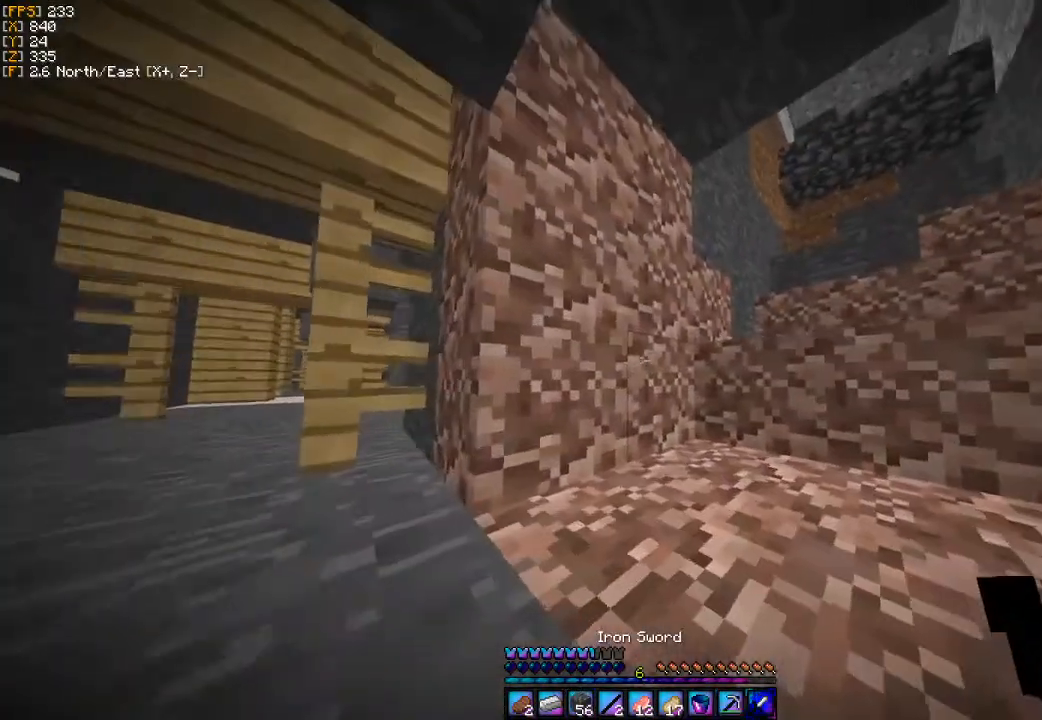
{"keys": ["w"], "mouse": [], "events": [[133, "a", "down"], [200, "w", "down"], [500, "a", "up"]]}
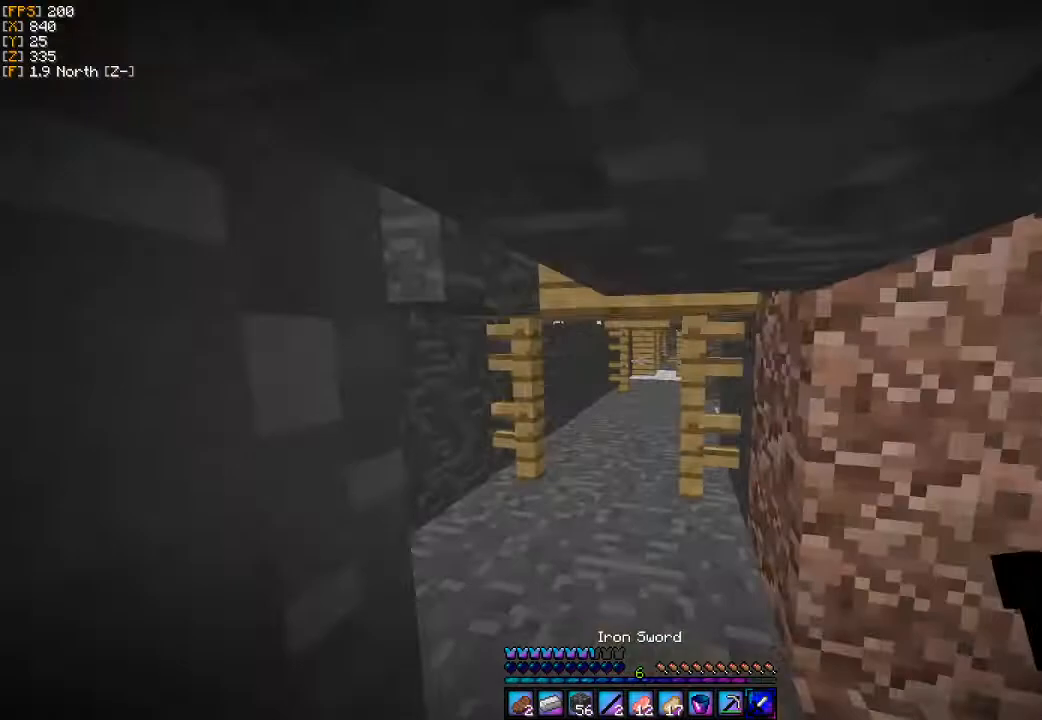
{"keys": ["a", "w"], "mouse": [], "events": [[433, "a", "down"]]}
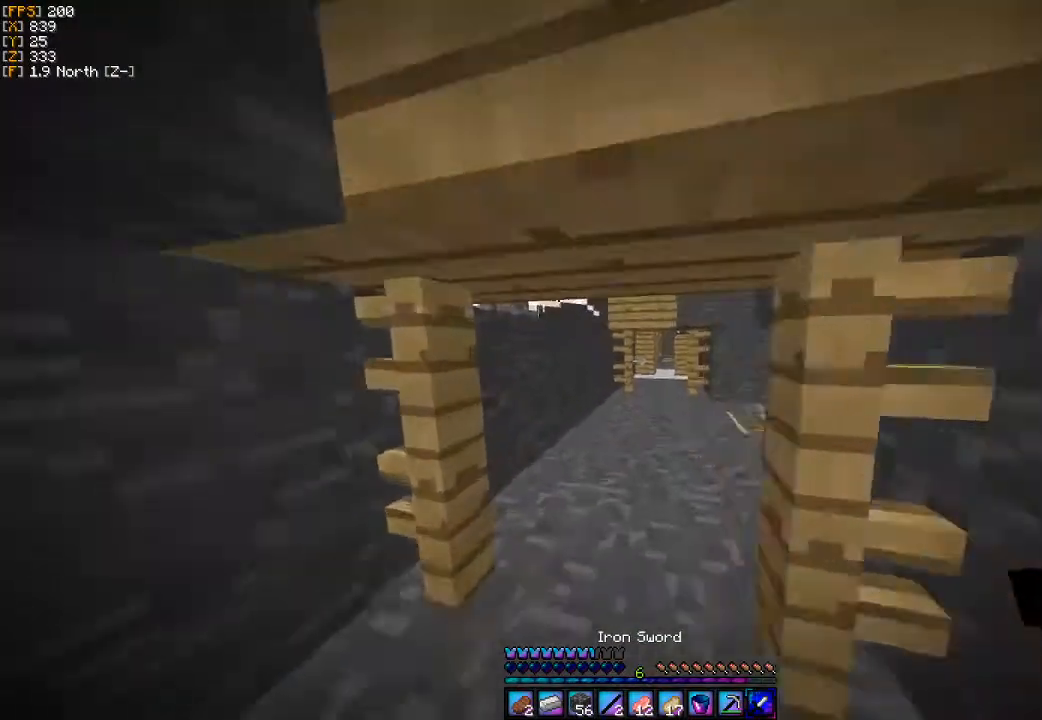
{"keys": ["w"], "mouse": [], "events": [[67, "a", "up"]]}
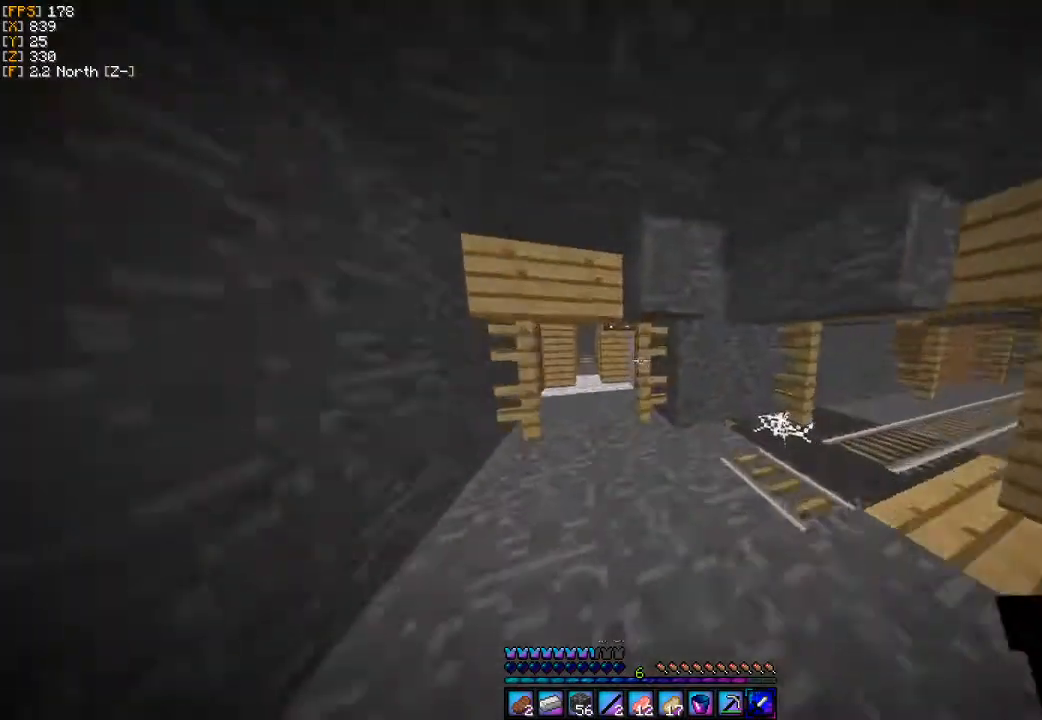
{"keys": ["w"], "mouse": [], "events": [[133, "w", "up"], [433, "w", "down"]]}
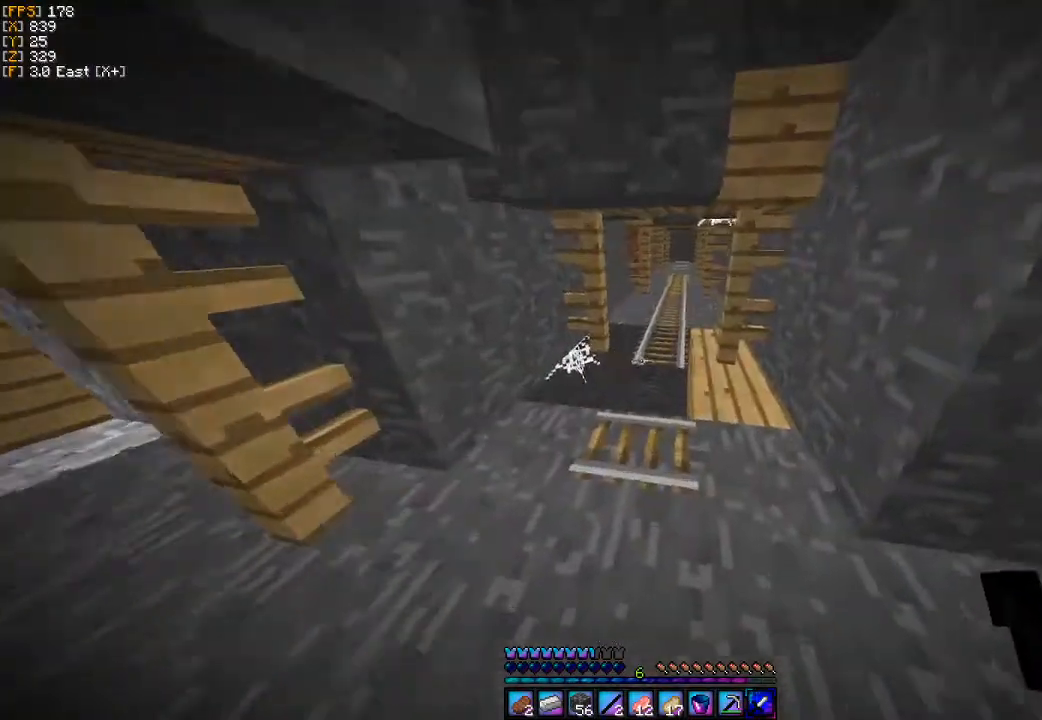
{"keys": ["w"], "mouse": [], "events": []}
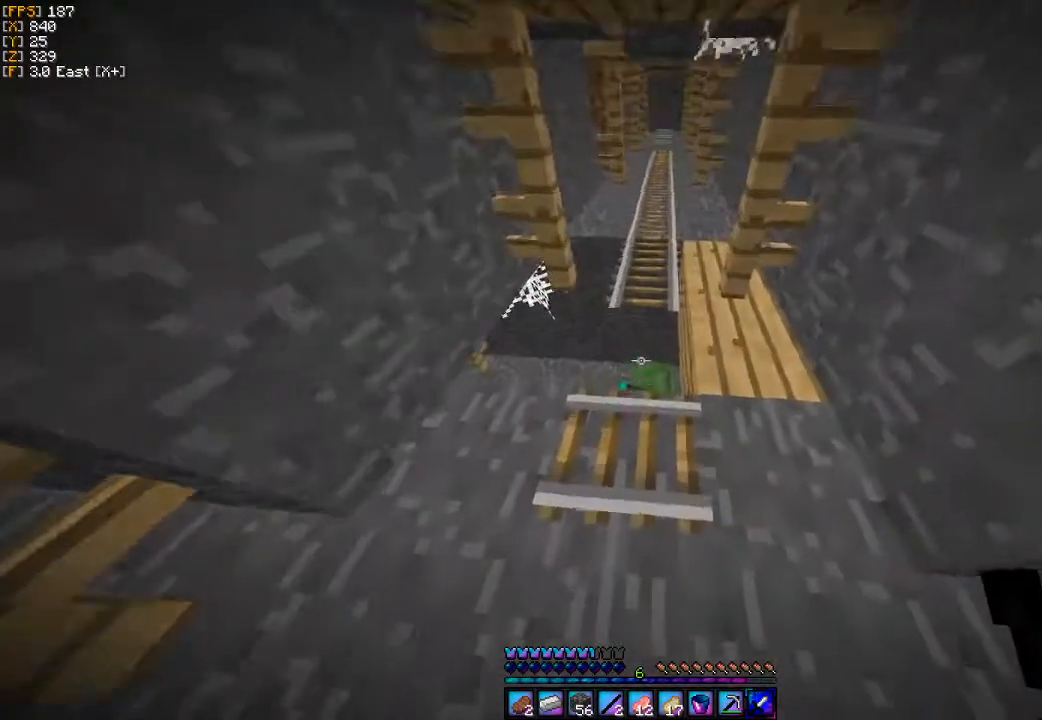
{"keys": ["w"], "mouse": ["left"], "events": [[133, "mouse_left", "down"], [233, "a", "down"], [233, "mouse_left", "up"], [300, "mouse_left", "down"], [500, "a", "up"]]}
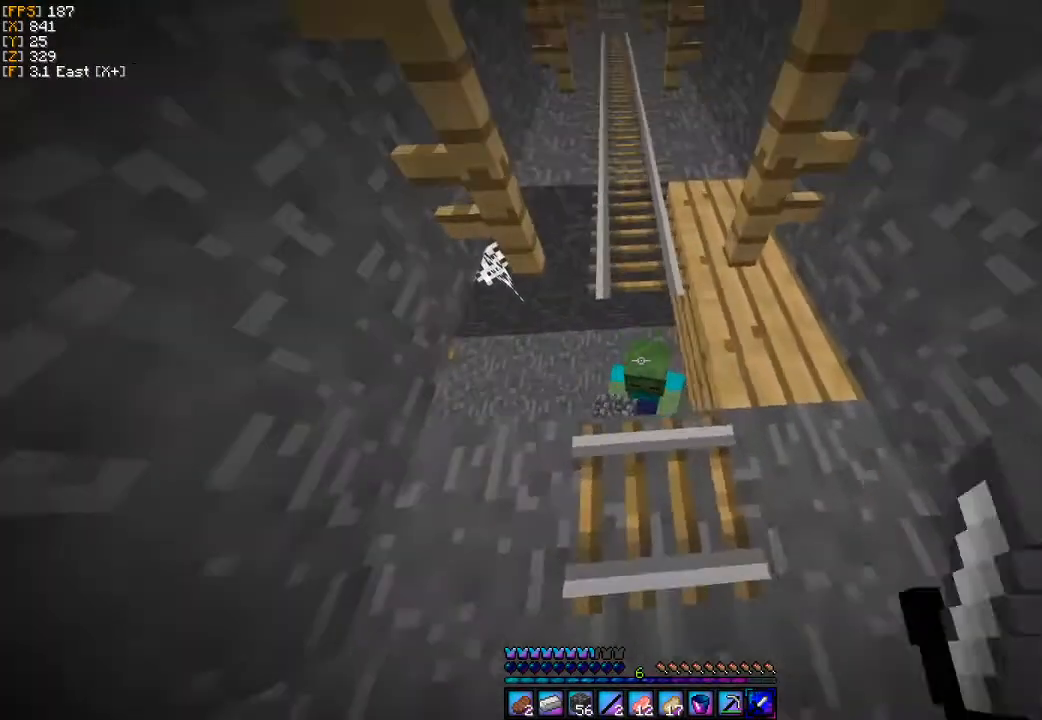
{"keys": ["w"], "mouse": [], "events": [[33, "mouse_left", "up"], [100, "mouse_left", "down"], [200, "mouse_left", "up"], [267, "a", "down"], [267, "mouse_left", "down"], [333, "mouse_left", "up"], [400, "mouse_left", "down"], [500, "a", "up"], [500, "mouse_left", "up"]]}
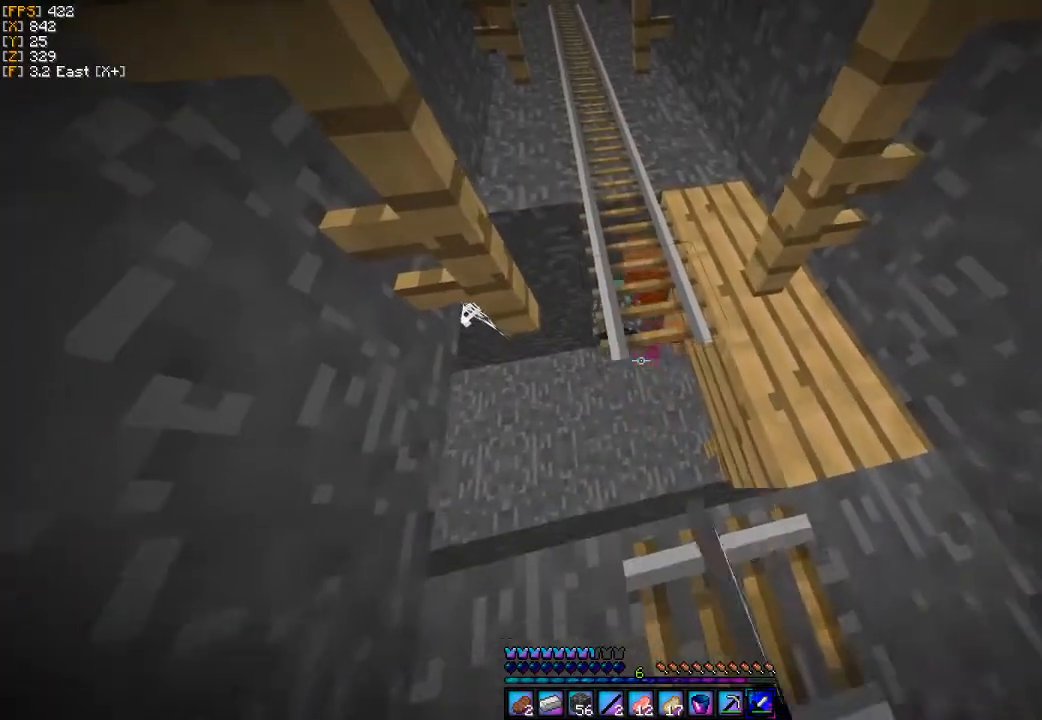
{"keys": [], "mouse": ["left"], "events": [[33, "w", "up"], [67, "mouse_left", "down"], [167, "mouse_left", "up"], [233, "mouse_left", "down"]]}
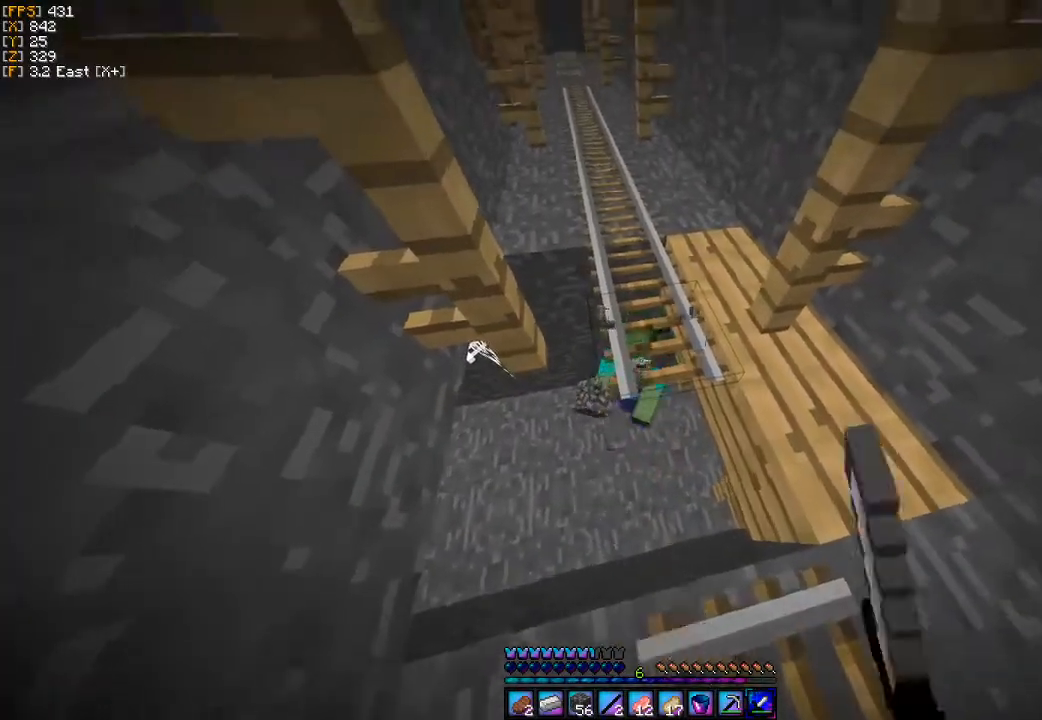
{"keys": [], "mouse": [], "events": [[133, "s", "down"], [267, "a", "down"], [300, "mouse_left", "up"], [367, "mouse_left", "down"], [367, "s", "up"], [400, "a", "up"], [467, "mouse_left", "up"]]}
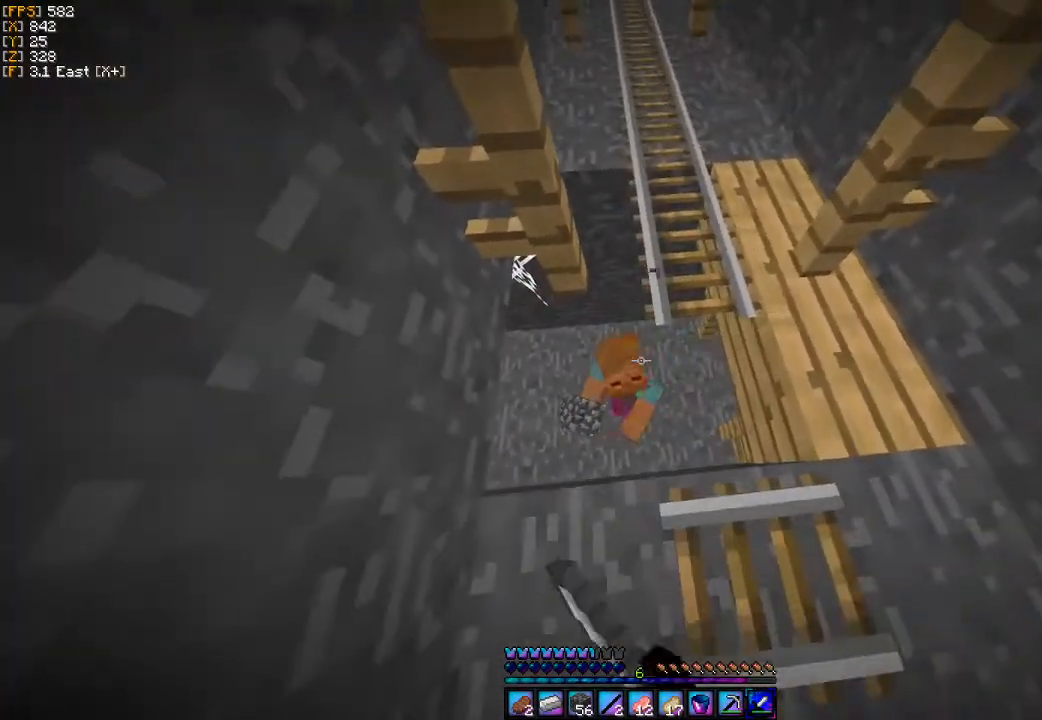
{"keys": ["a", "w"], "mouse": ["left"], "events": [[33, "mouse_left", "down"], [133, "a", "down"], [133, "mouse_left", "up"], [200, "mouse_left", "down"], [267, "a", "up"], [300, "mouse_left", "up"], [333, "mouse_left", "down"], [433, "mouse_left", "up"], [433, "w", "down"], [467, "a", "down"], [500, "mouse_left", "down"]]}
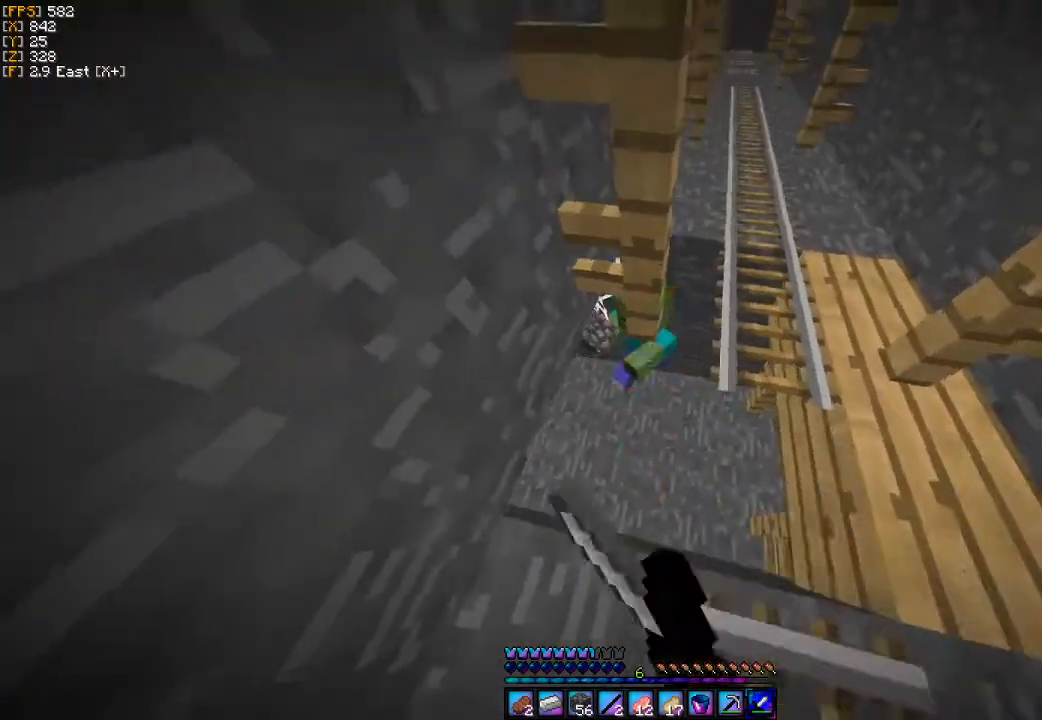
{"keys": [], "mouse": [], "events": [[100, "a", "up"], [100, "mouse_left", "up"], [167, "mouse_left", "down"], [167, "w", "up"], [300, "mouse_left", "up"], [367, "mouse_left", "down"], [467, "mouse_left", "up"]]}
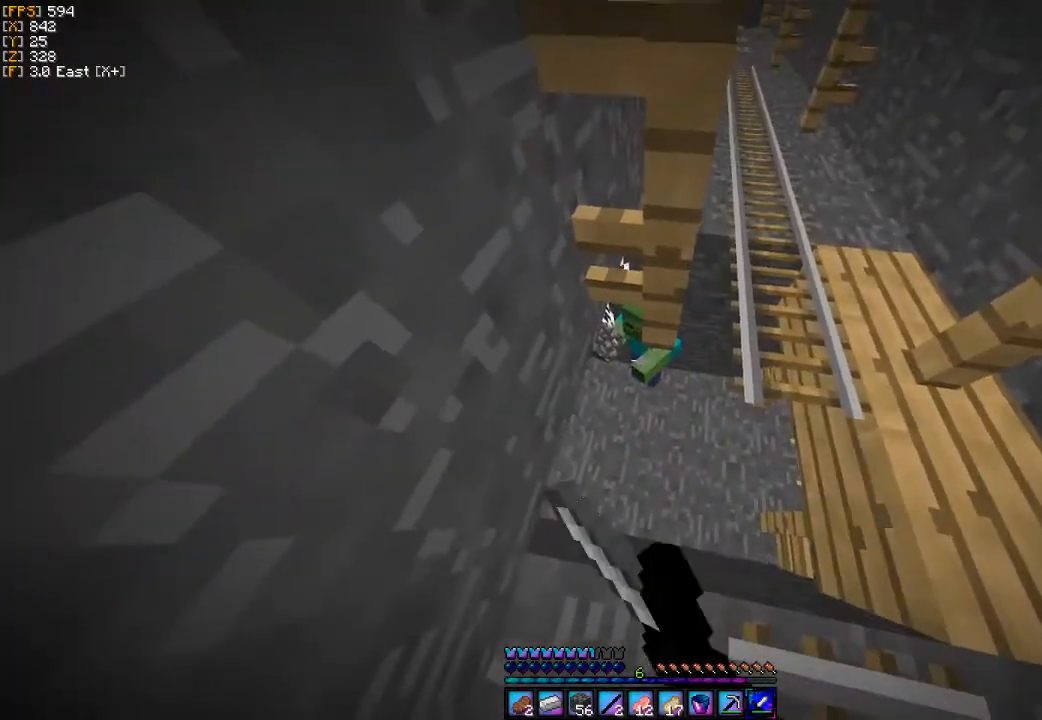
{"keys": [], "mouse": ["left"], "events": [[33, "mouse_left", "down"], [133, "d", "down"], [133, "mouse_left", "up"], [233, "mouse_left", "down"], [300, "d", "up"], [333, "mouse_left", "up"], [400, "mouse_left", "down"]]}
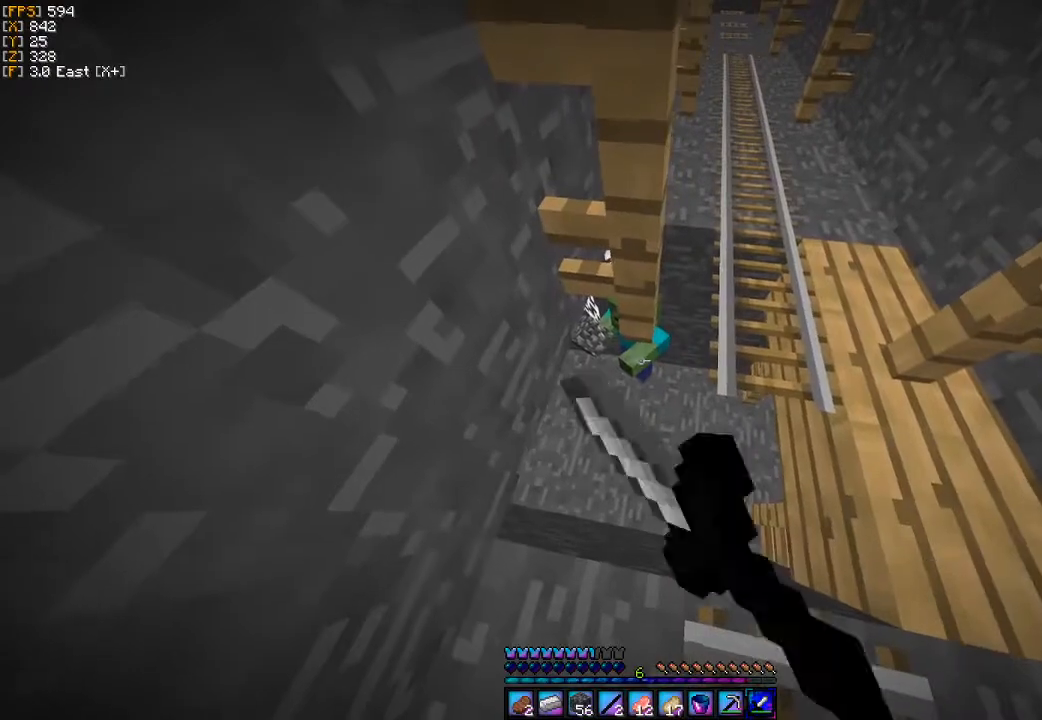
{"keys": ["d", "w"], "mouse": ["left"], "events": [[33, "mouse_left", "up"], [100, "mouse_left", "down"], [233, "mouse_left", "up"], [300, "mouse_left", "down"], [433, "mouse_left", "up"], [500, "d", "down"], [500, "mouse_left", "down"], [500, "w", "down"]]}
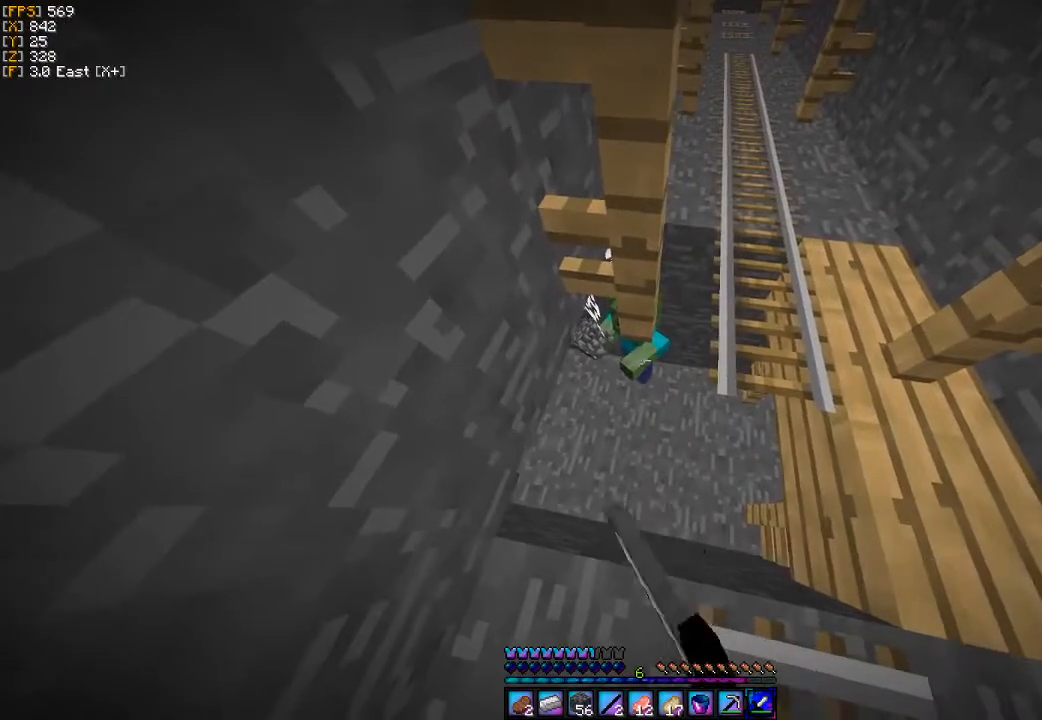
{"keys": ["d", "w"], "mouse": [], "events": [[100, "d", "up"], [167, "mouse_left", "up"], [167, "w", "up"], [200, "mouse_left", "down"], [300, "mouse_left", "up"], [367, "mouse_left", "down"], [400, "d", "down"], [433, "w", "down"], [500, "mouse_left", "up"]]}
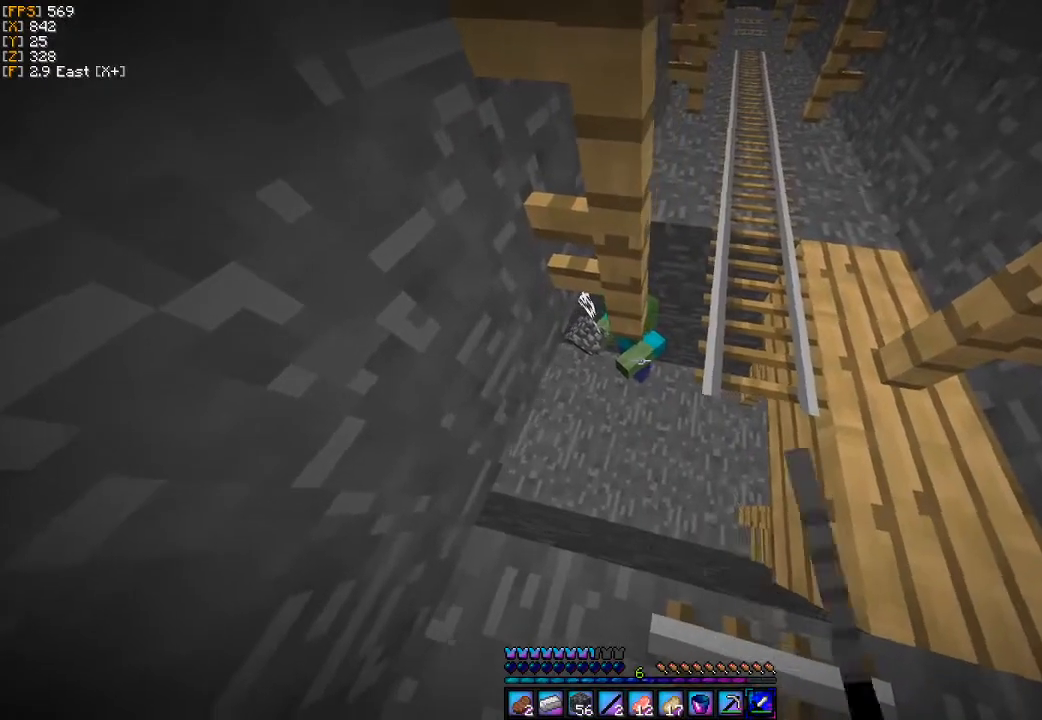
{"keys": ["d", "w"], "mouse": ["left"], "events": [[67, "mouse_left", "down"], [133, "d", "up"], [167, "mouse_left", "up"], [267, "mouse_left", "down"], [367, "mouse_left", "up"], [400, "d", "down"], [467, "mouse_left", "down"]]}
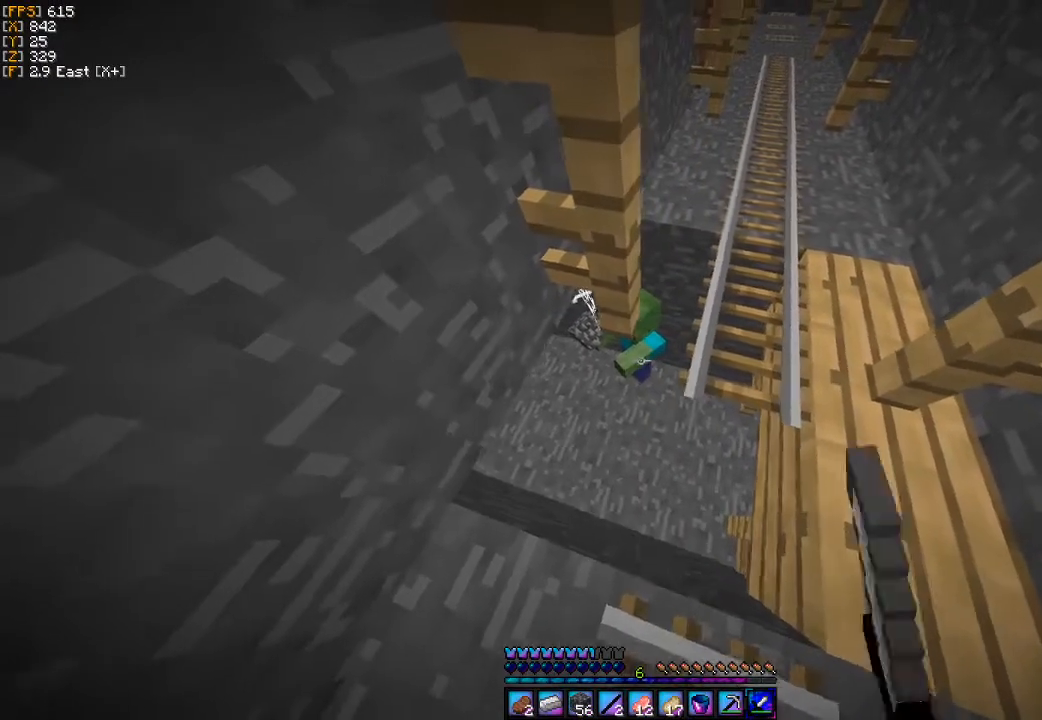
{"keys": ["d", "w"], "mouse": [], "events": [[67, "mouse_left", "up"]]}